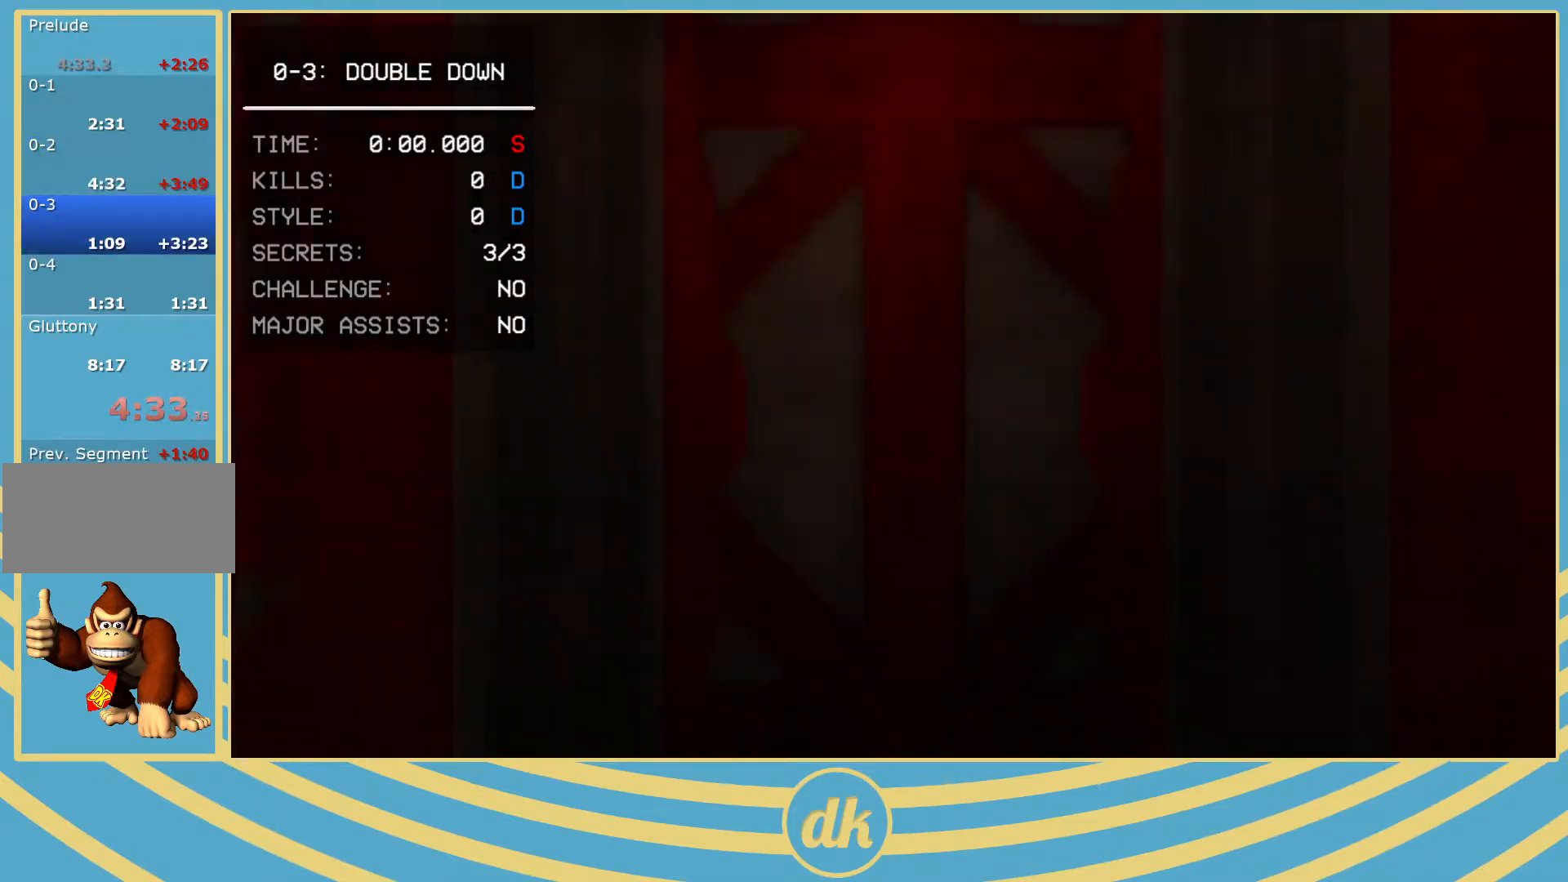
Gameplay with keyboard; each line is a JSON object with the keys held at the frame after it. "events" lists presses ("down") and releases ("up") of ".", "/", "0", "1", "2", "3", "4", "5", "6", "7", "8", "9", "a", "alt_l", "alt_r", "b", "backslash", "backspace", "c", "caps_lock", "comma", "ctrl_l", "ctrl_r", "d", "e", "equals", "escape", "f", "f1", "f10", "f11", "f12", "f2", "f3", "f4", "f5", "f6", "f7", "f8", "f9", "g", "h", "i", "j", "k", "l", "lbracket", "m", "minus", "n", "o", "p", "q", "quote", "r", "rbracket", "return", "s", "semicolon", "shift_l", "shift_r", "space", "super_l", "super_r", "t", "tab", "tilde", "u", "v", "w", "x", "y" and "z" between this image and that frame as [ms after this image, input, new state], when the widget could be followed in between. No other keys are recorded. Mouse input is not recorded.
{"keys": [], "events": [[233, "1", "down"], [267, "1", "up"]]}
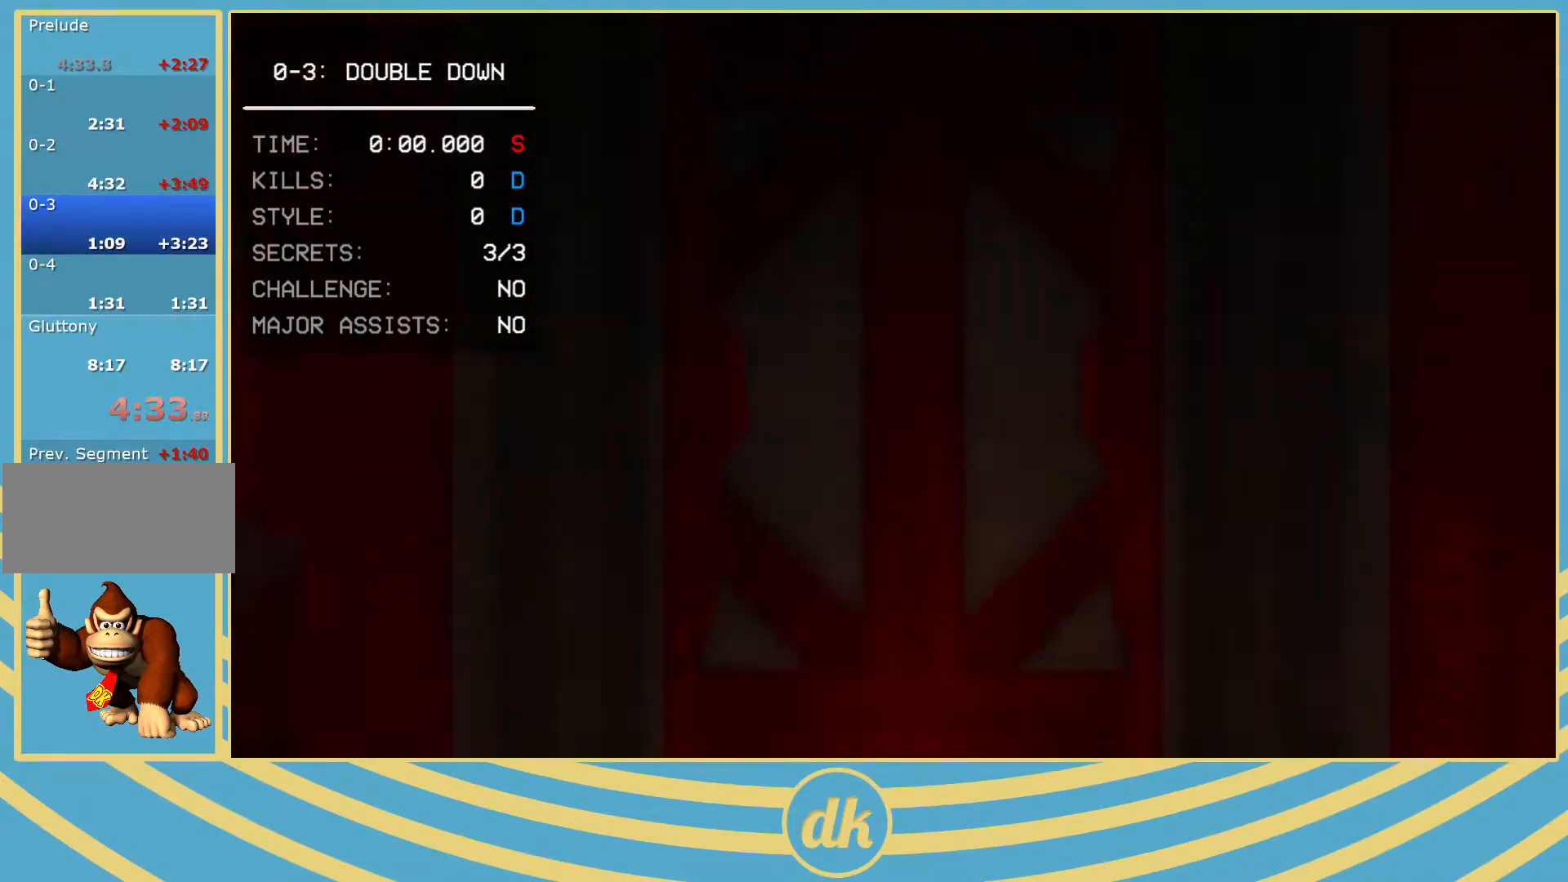
{"keys": [], "events": [[150, "w", "down"], [283, "w", "up"]]}
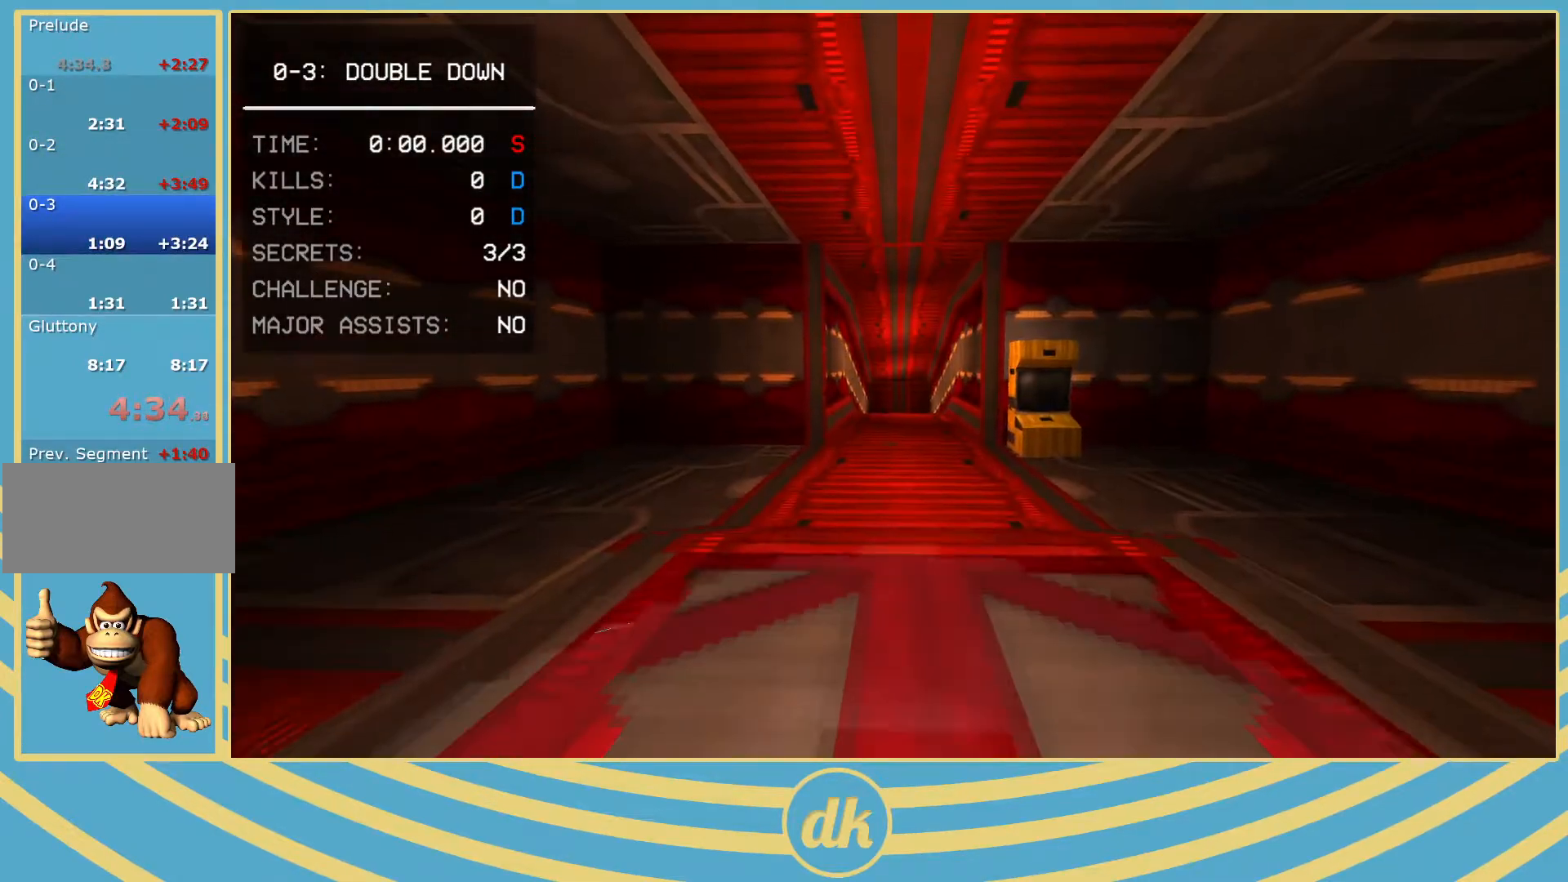
{"keys": [], "events": [[133, "w", "down"], [300, "w", "up"]]}
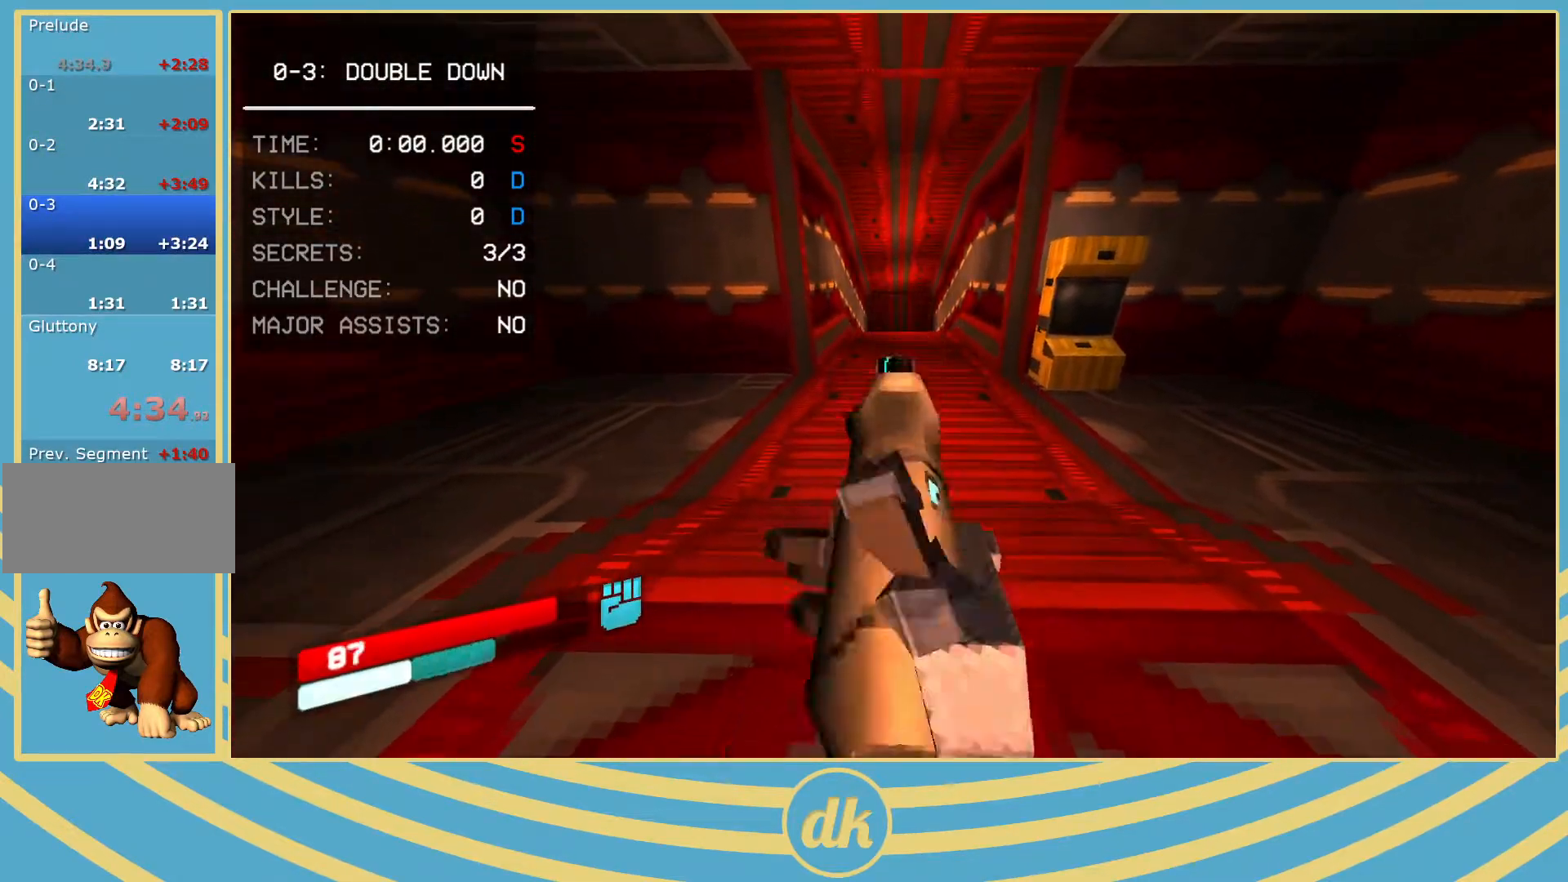
{"keys": [], "events": [[150, "w", "down"], [233, "w", "up"]]}
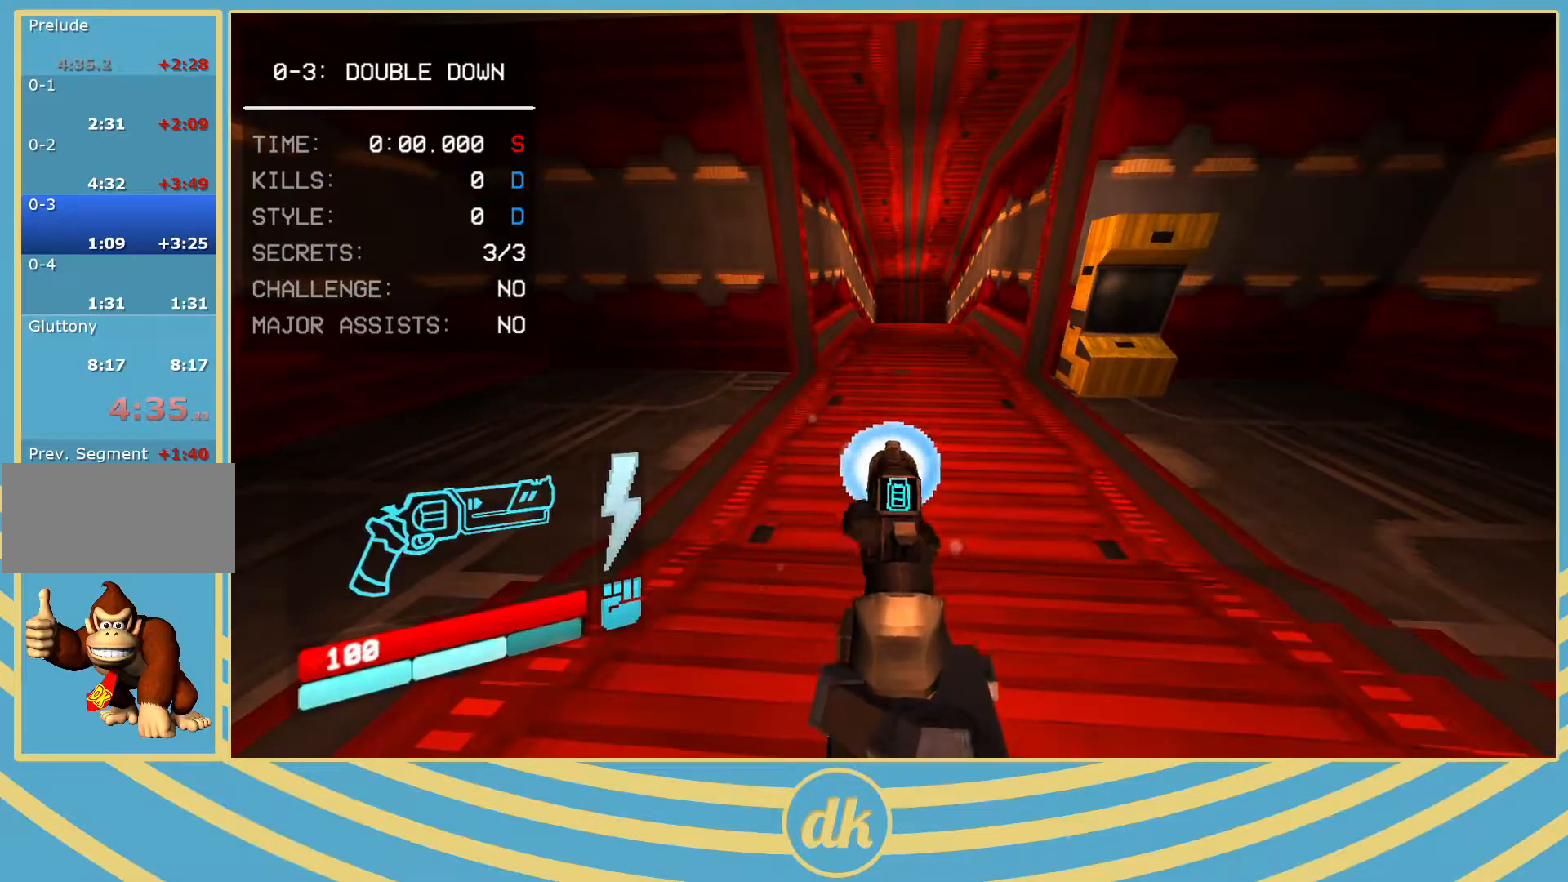
{"keys": [], "events": []}
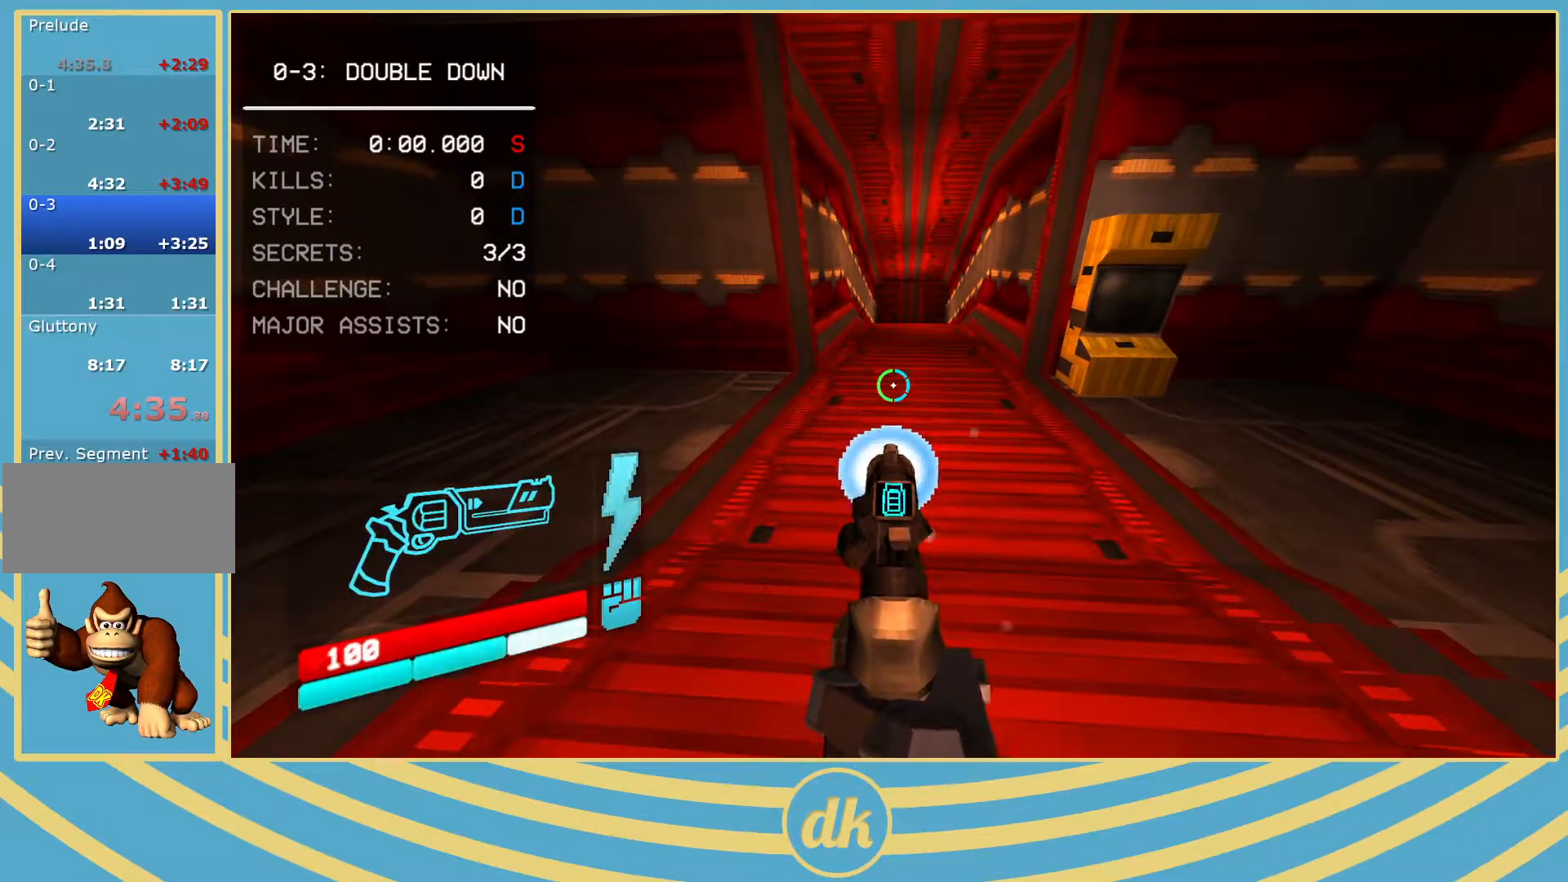
{"keys": ["w"], "events": [[450, "w", "down"]]}
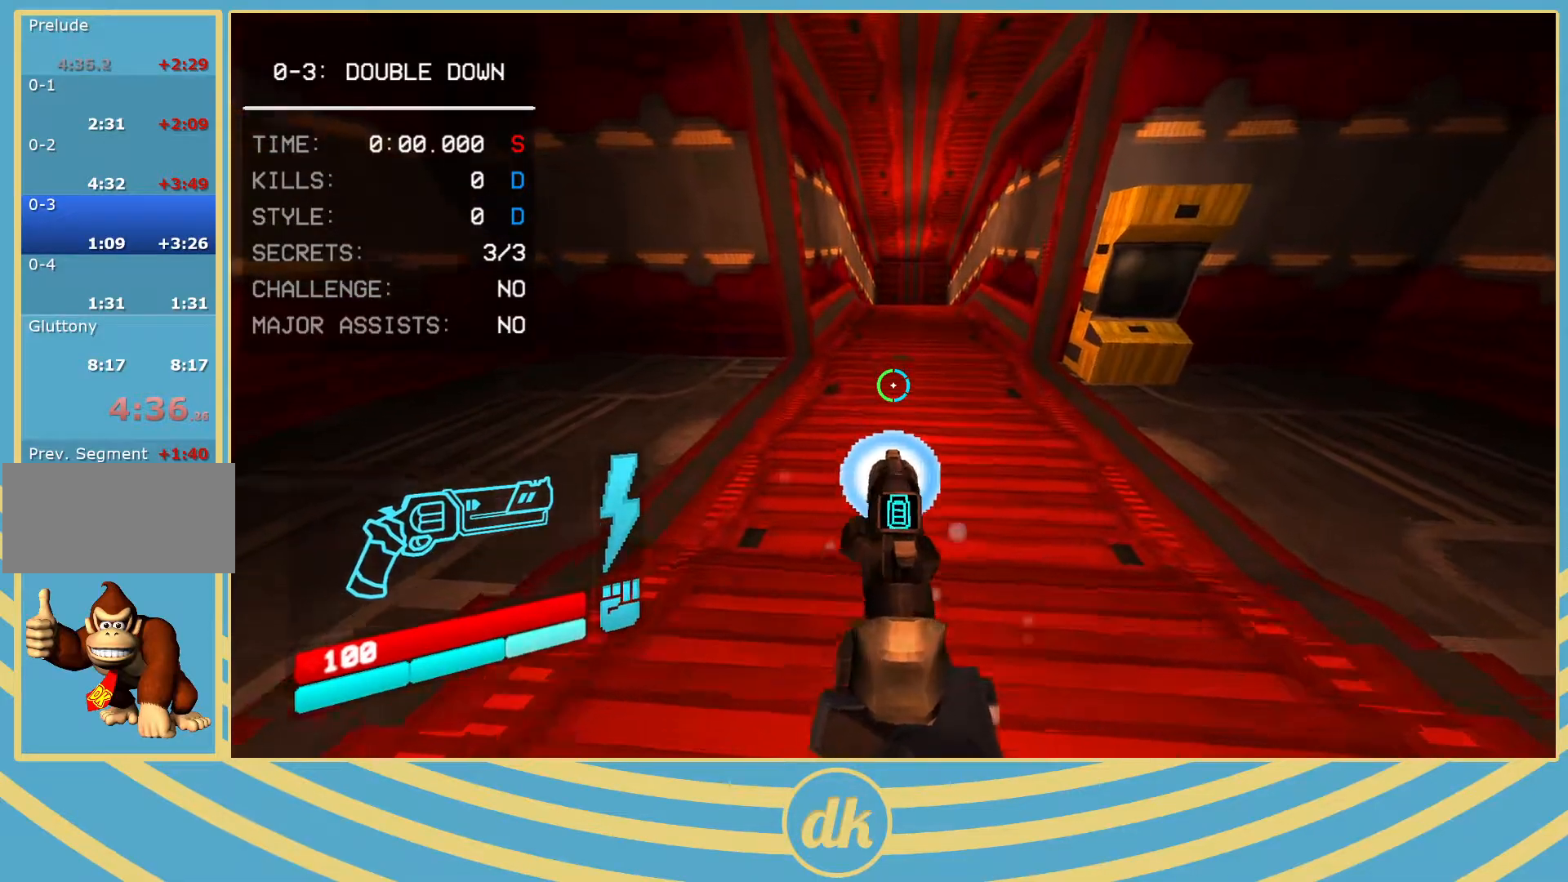
{"keys": ["w"], "events": [[117, "shift_l", "down"], [183, "space", "down"], [200, "shift_l", "up"], [267, "space", "up"]]}
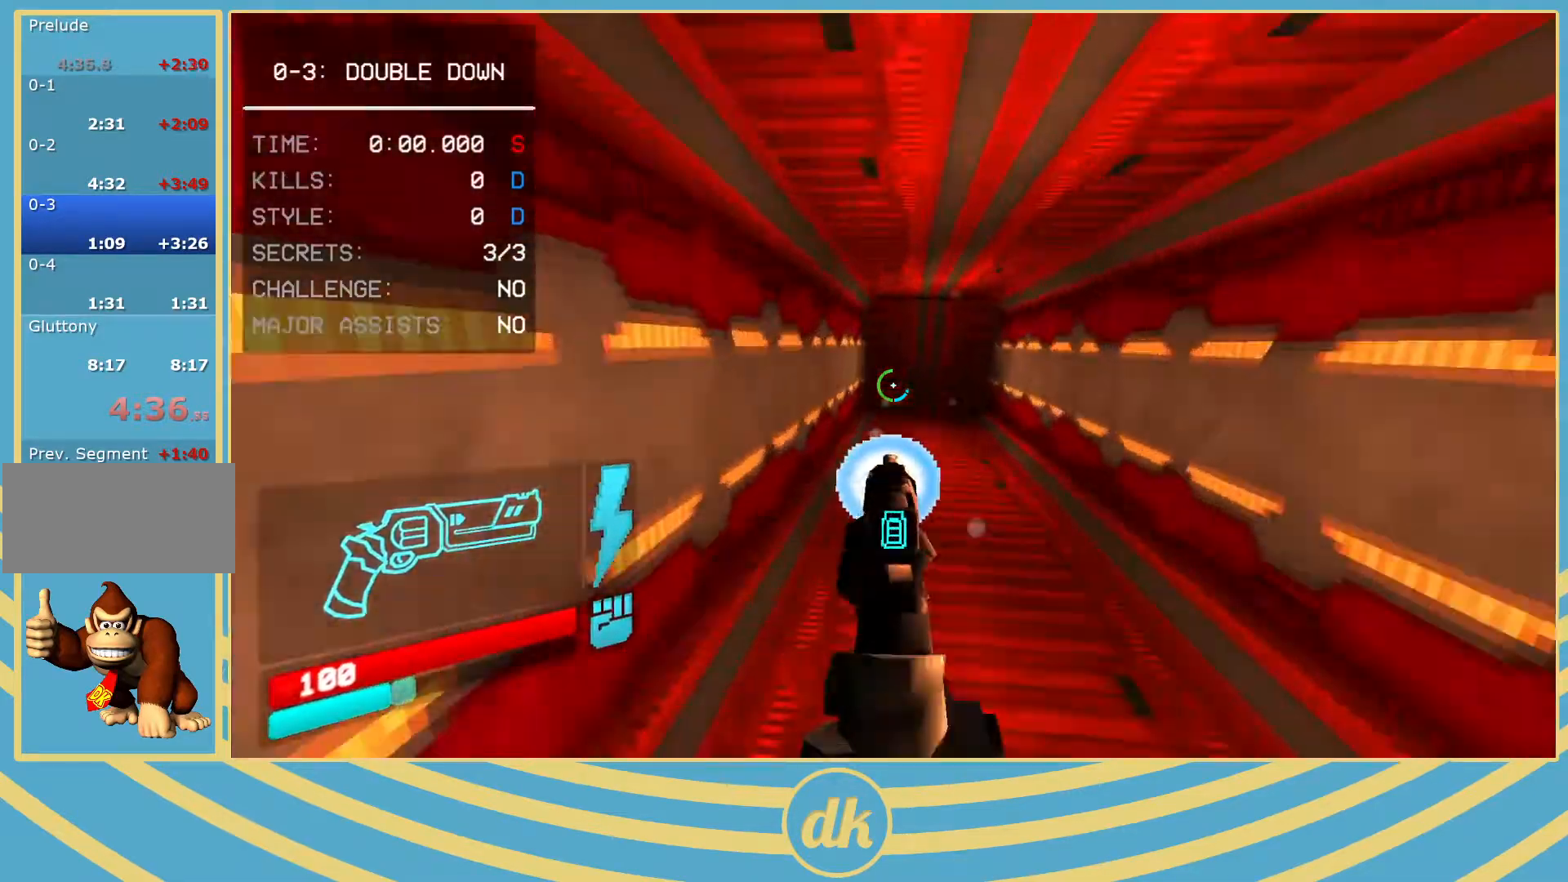
{"keys": ["w"], "events": []}
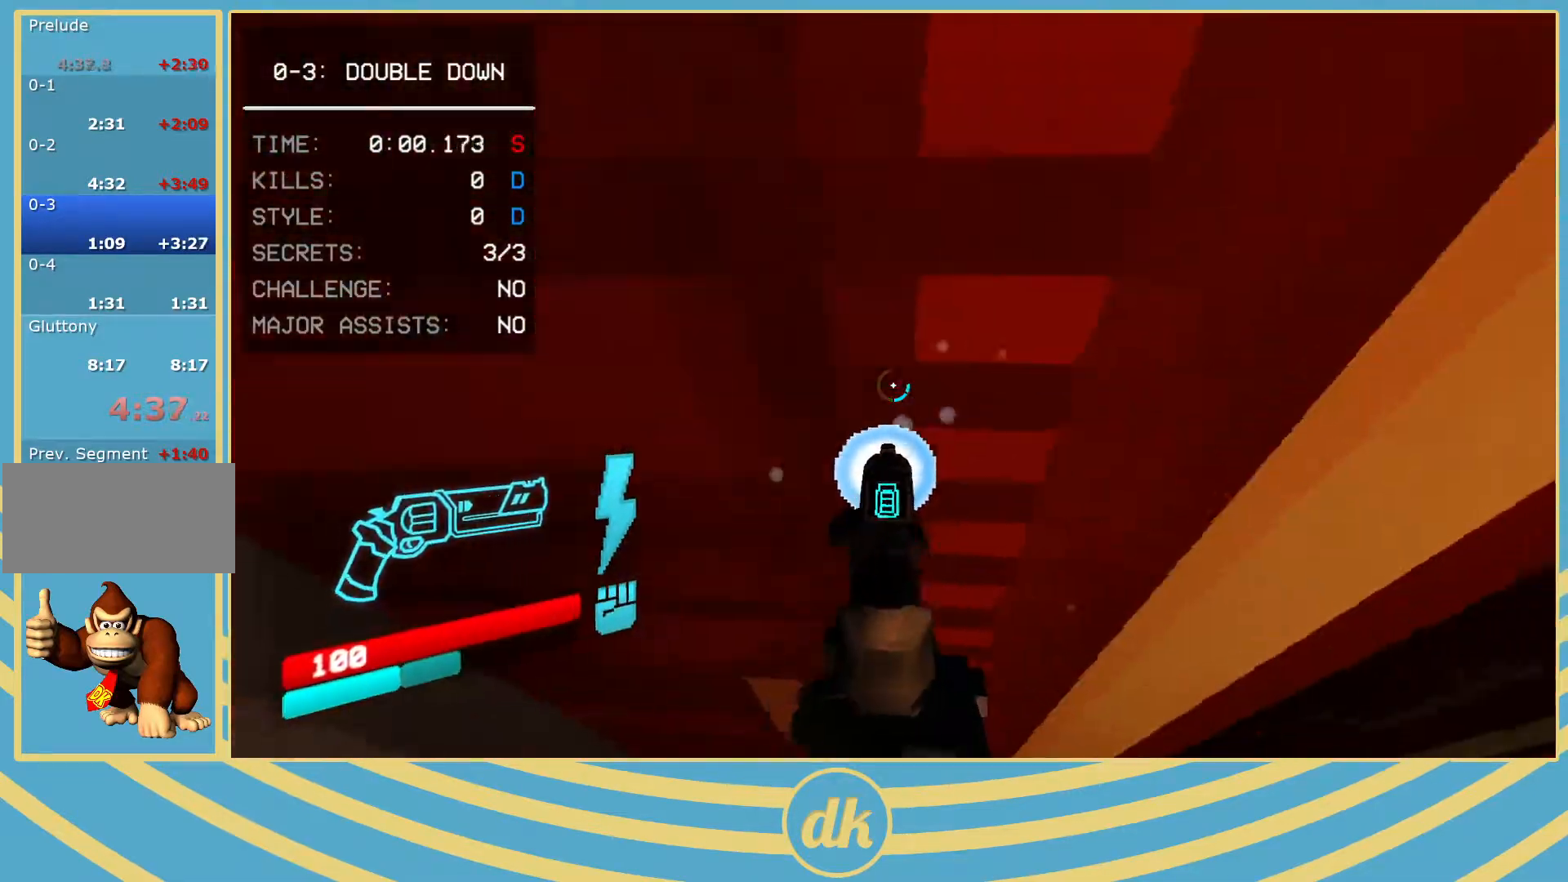
{"keys": ["w"], "events": [[33, "ctrl_l", "down"], [67, "space", "down"], [167, "ctrl_l", "up"], [233, "space", "up"]]}
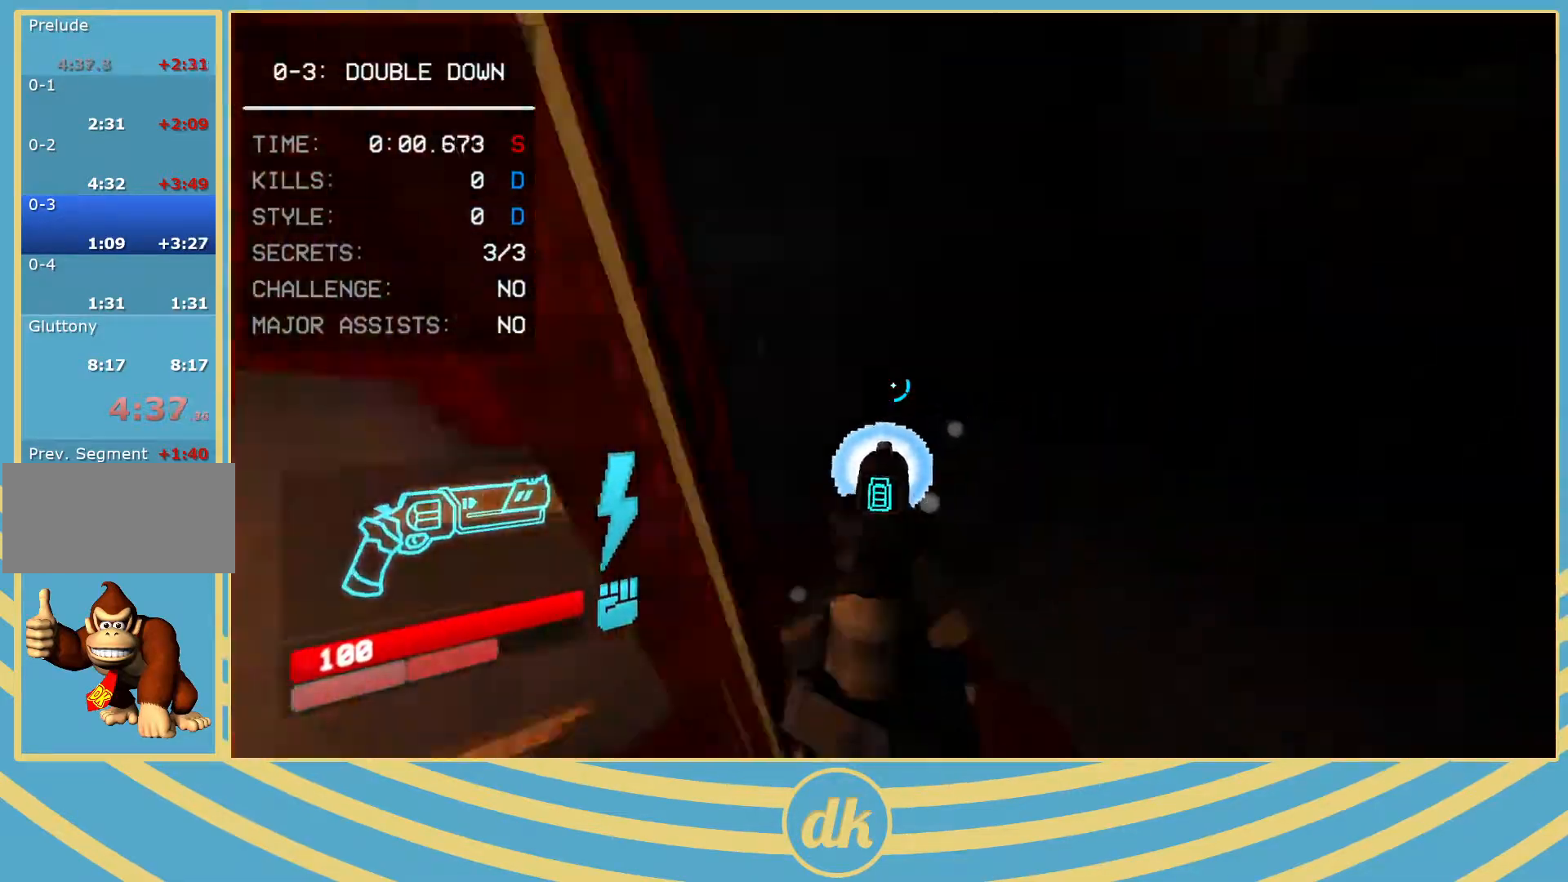
{"keys": ["space", "w"], "events": [[150, "a", "down"], [300, "a", "up"], [500, "space", "down"]]}
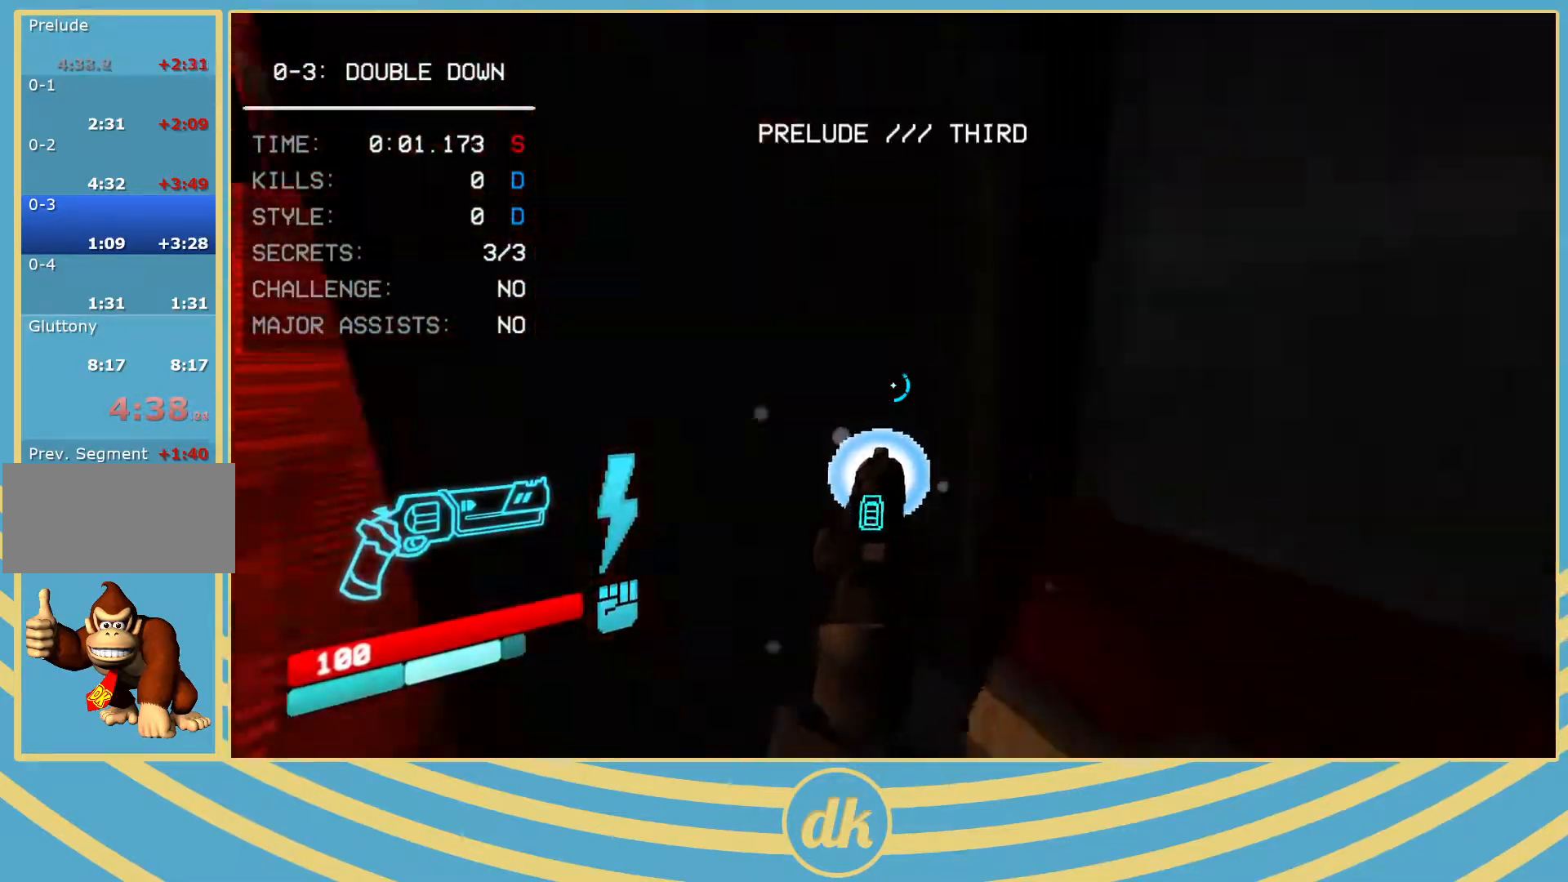
{"keys": ["w"], "events": [[83, "a", "down"], [83, "space", "up"], [150, "a", "up"], [317, "ctrl_l", "down"], [350, "space", "down"], [367, "ctrl_l", "up"], [450, "space", "up"]]}
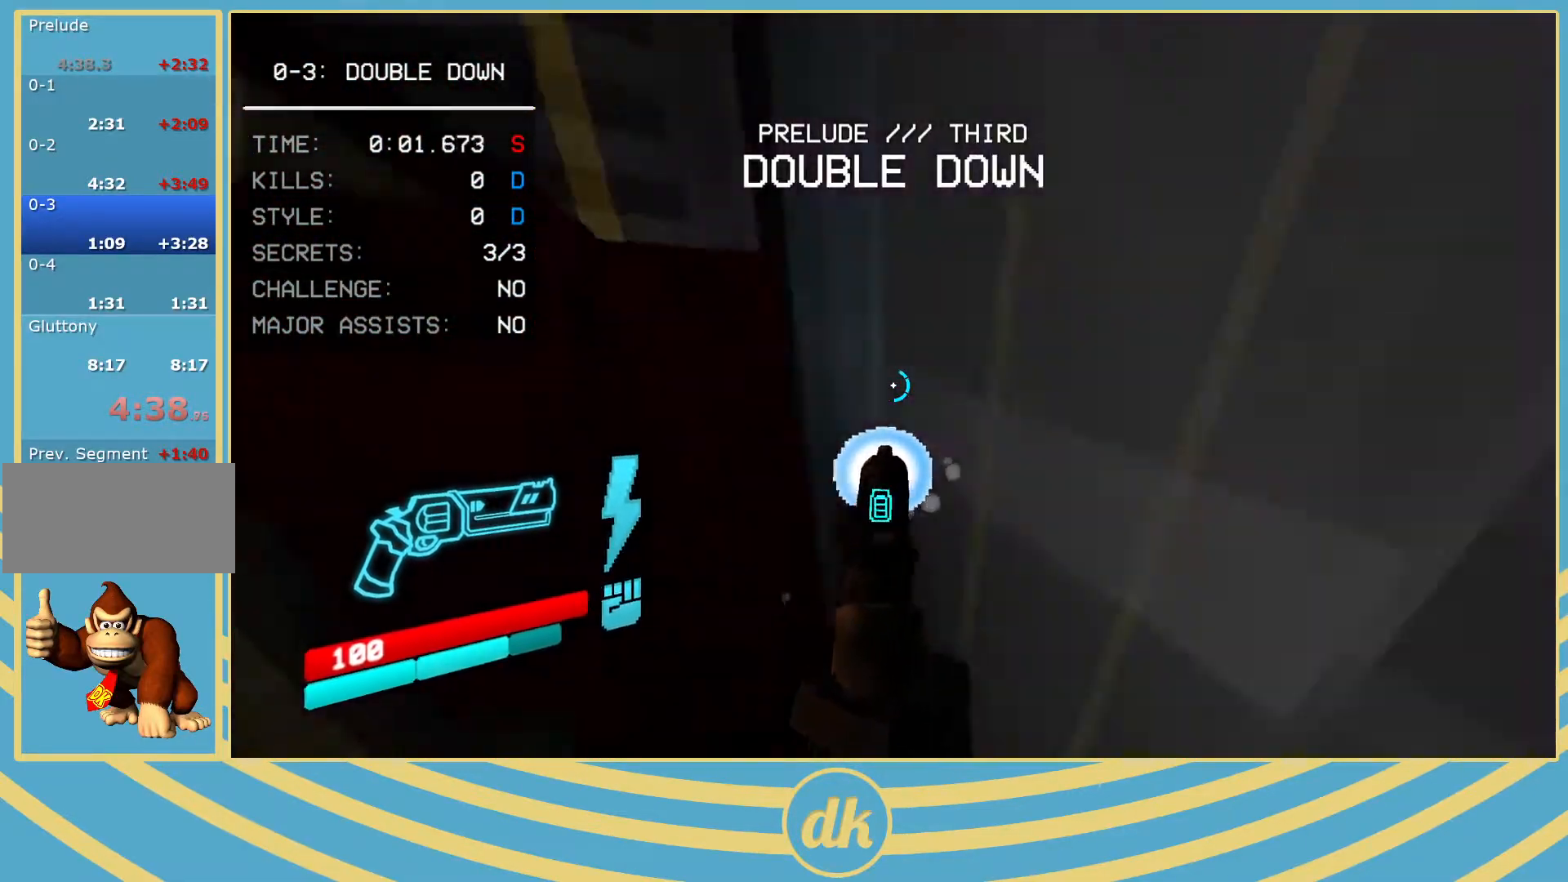
{"keys": ["w"], "events": [[50, "a", "down"], [150, "w", "up"], [167, "a", "up"], [233, "d", "down"], [400, "w", "down"], [467, "d", "up"]]}
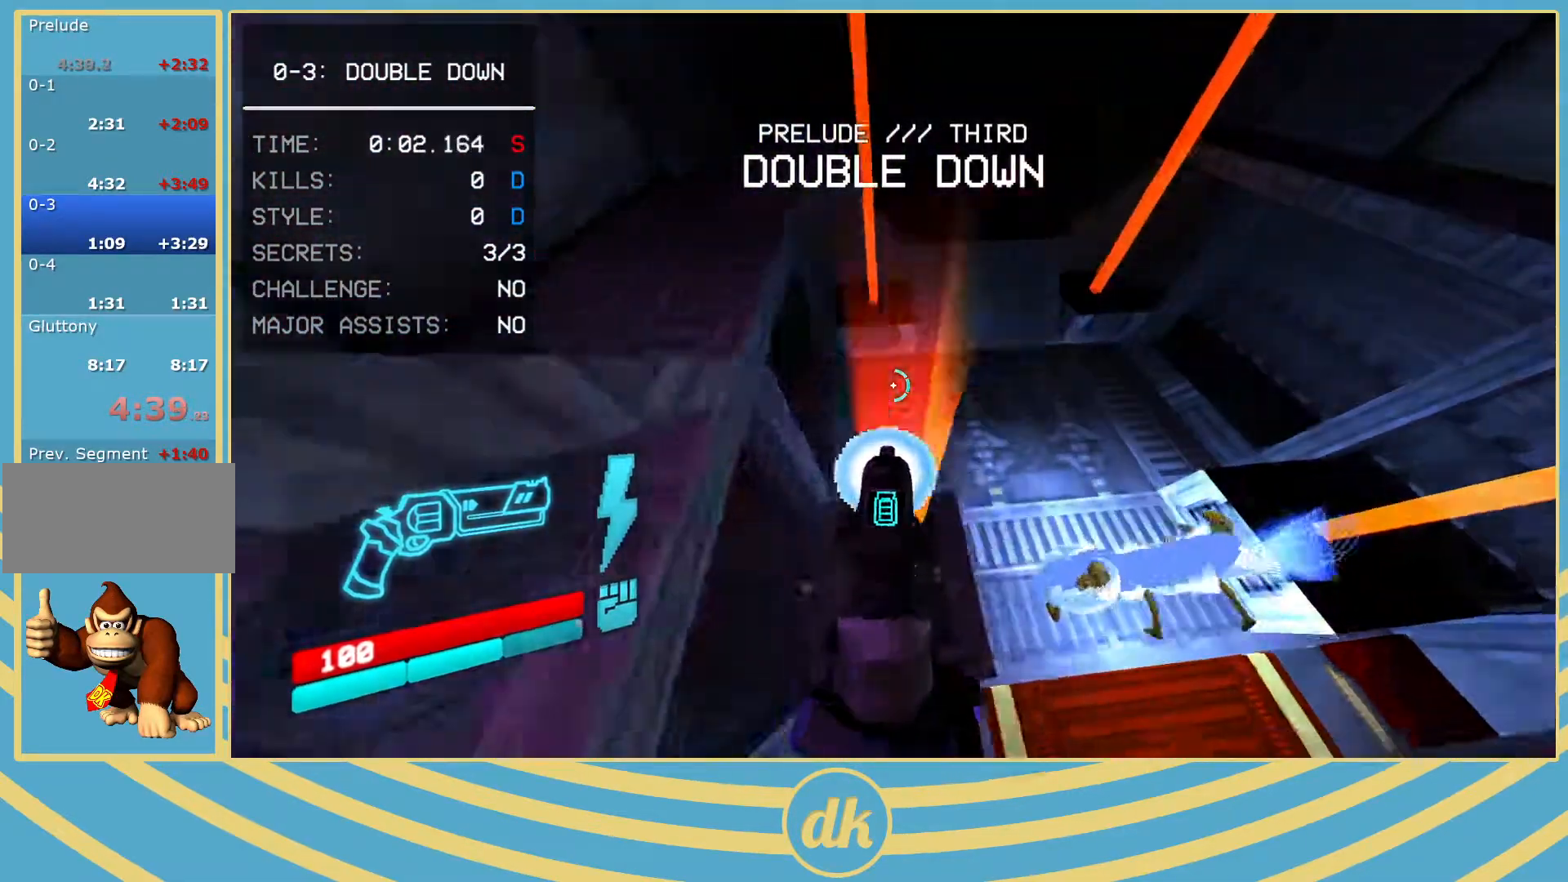
{"keys": ["a"], "events": [[50, "w", "up"], [67, "d", "down"], [83, "w", "down"], [167, "w", "up"], [200, "w", "down"], [233, "d", "up"], [317, "w", "up"], [350, "d", "down"], [417, "d", "up"], [450, "a", "down"]]}
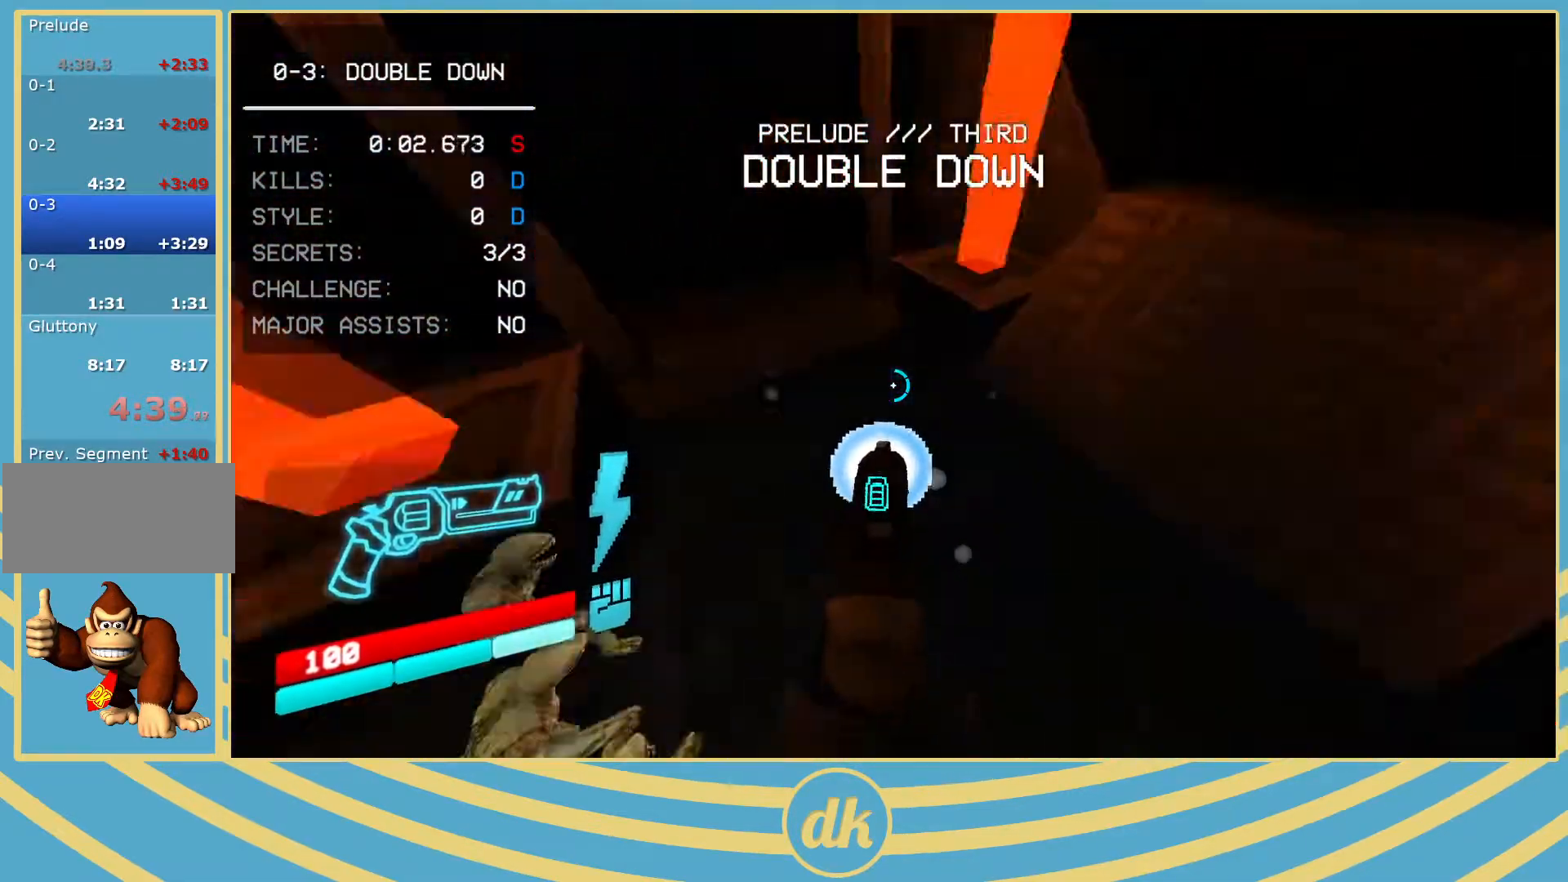
{"keys": ["a", "w"], "events": [[133, "w", "down"], [200, "a", "up"], [267, "space", "down"], [350, "space", "up"], [500, "a", "down"]]}
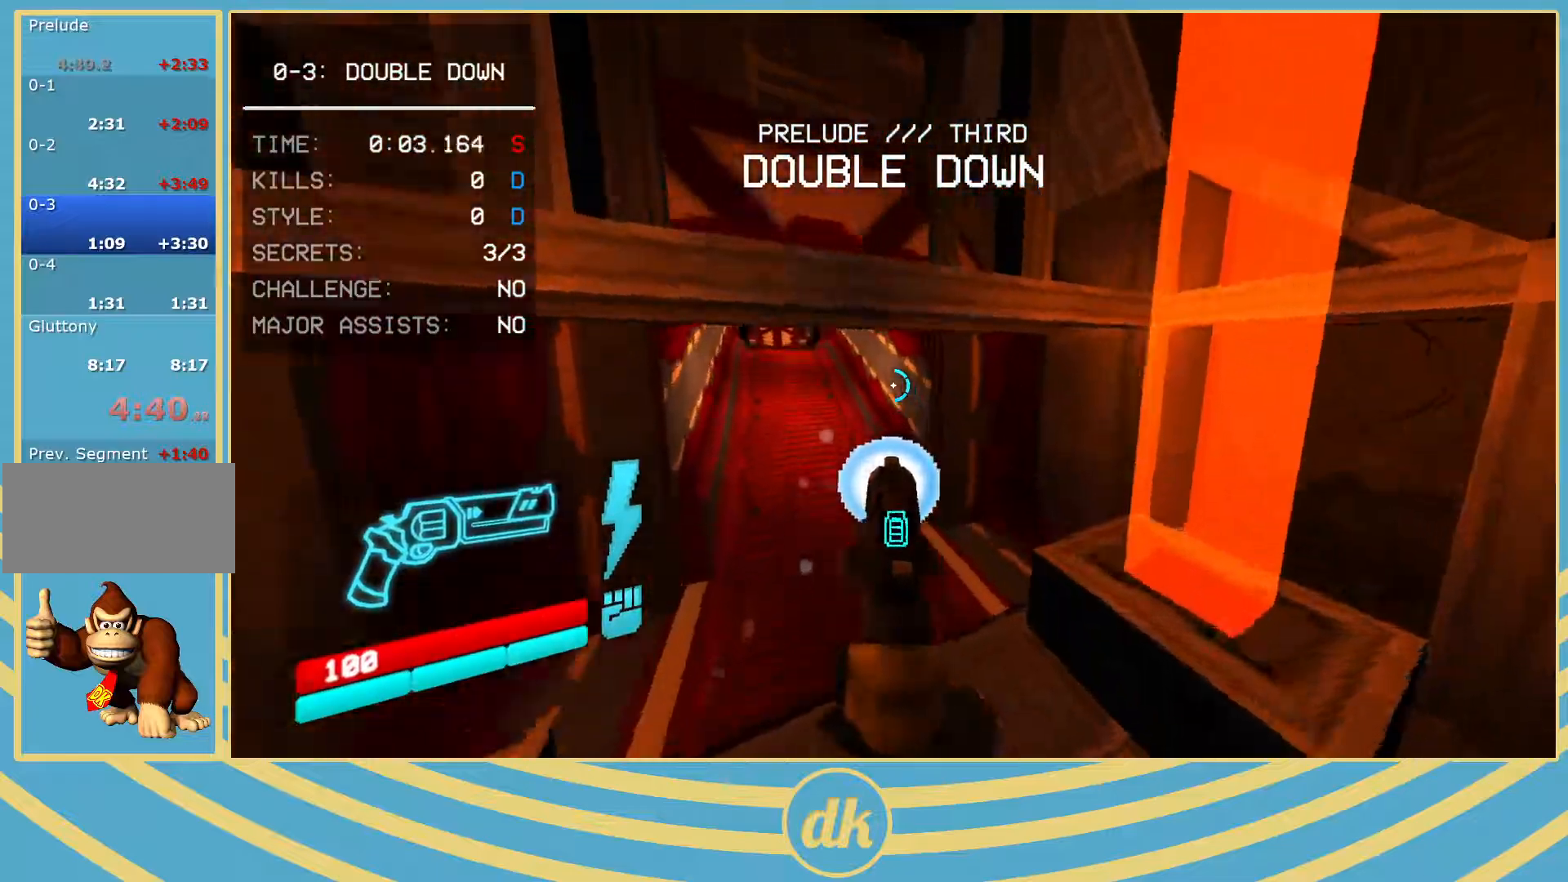
{"keys": ["w"], "events": [[150, "a", "up"], [300, "ctrl_l", "down"], [317, "space", "down"], [417, "ctrl_l", "up"], [450, "space", "up"]]}
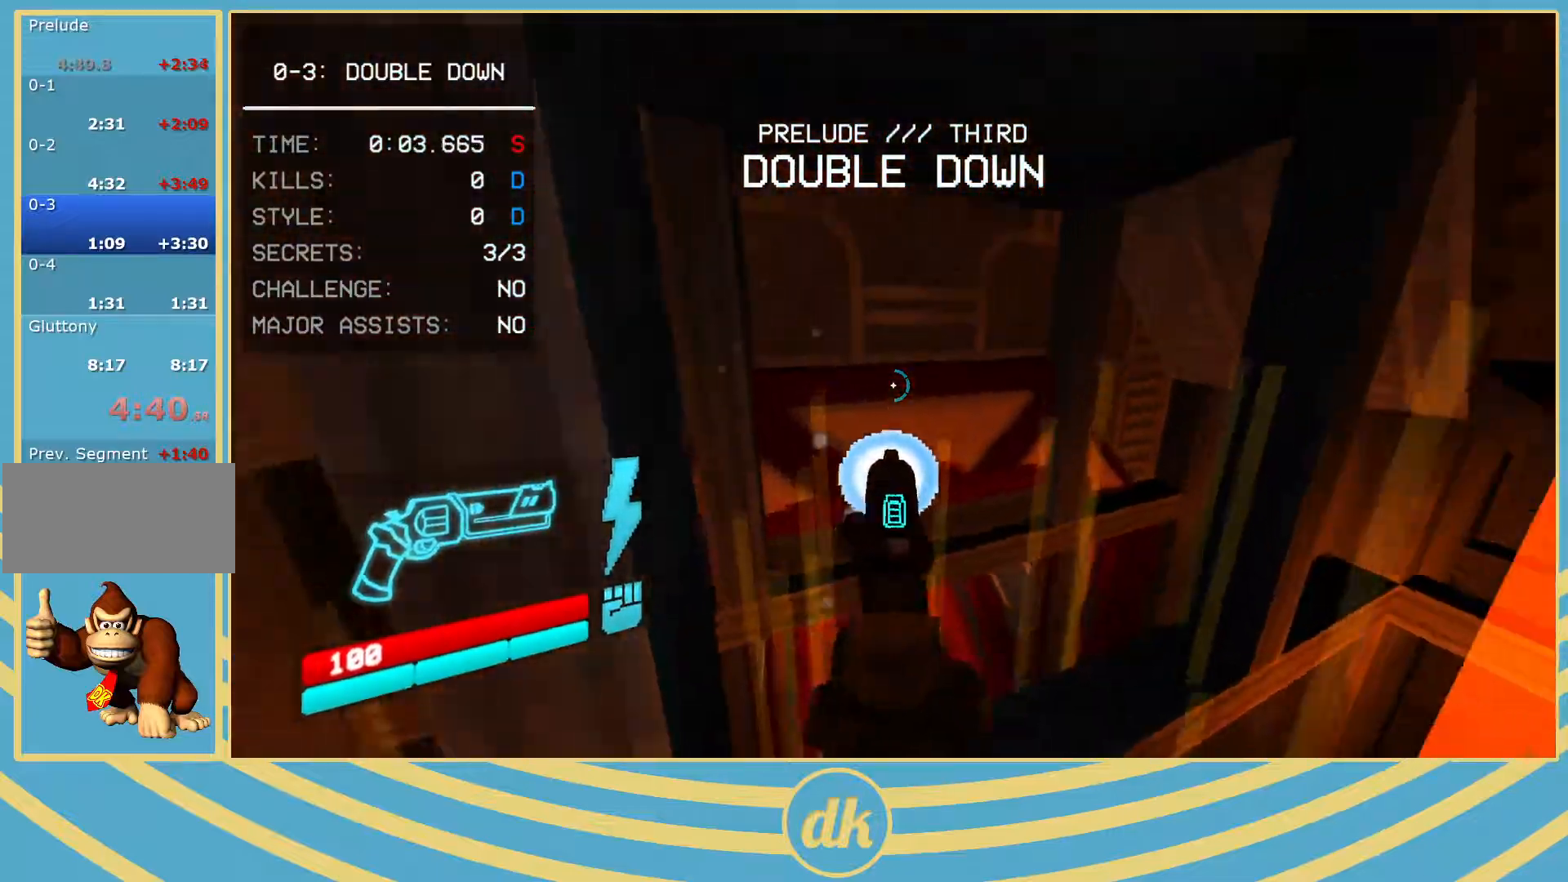
{"keys": [], "events": [[83, "w", "up"], [117, "d", "down"], [417, "d", "up"]]}
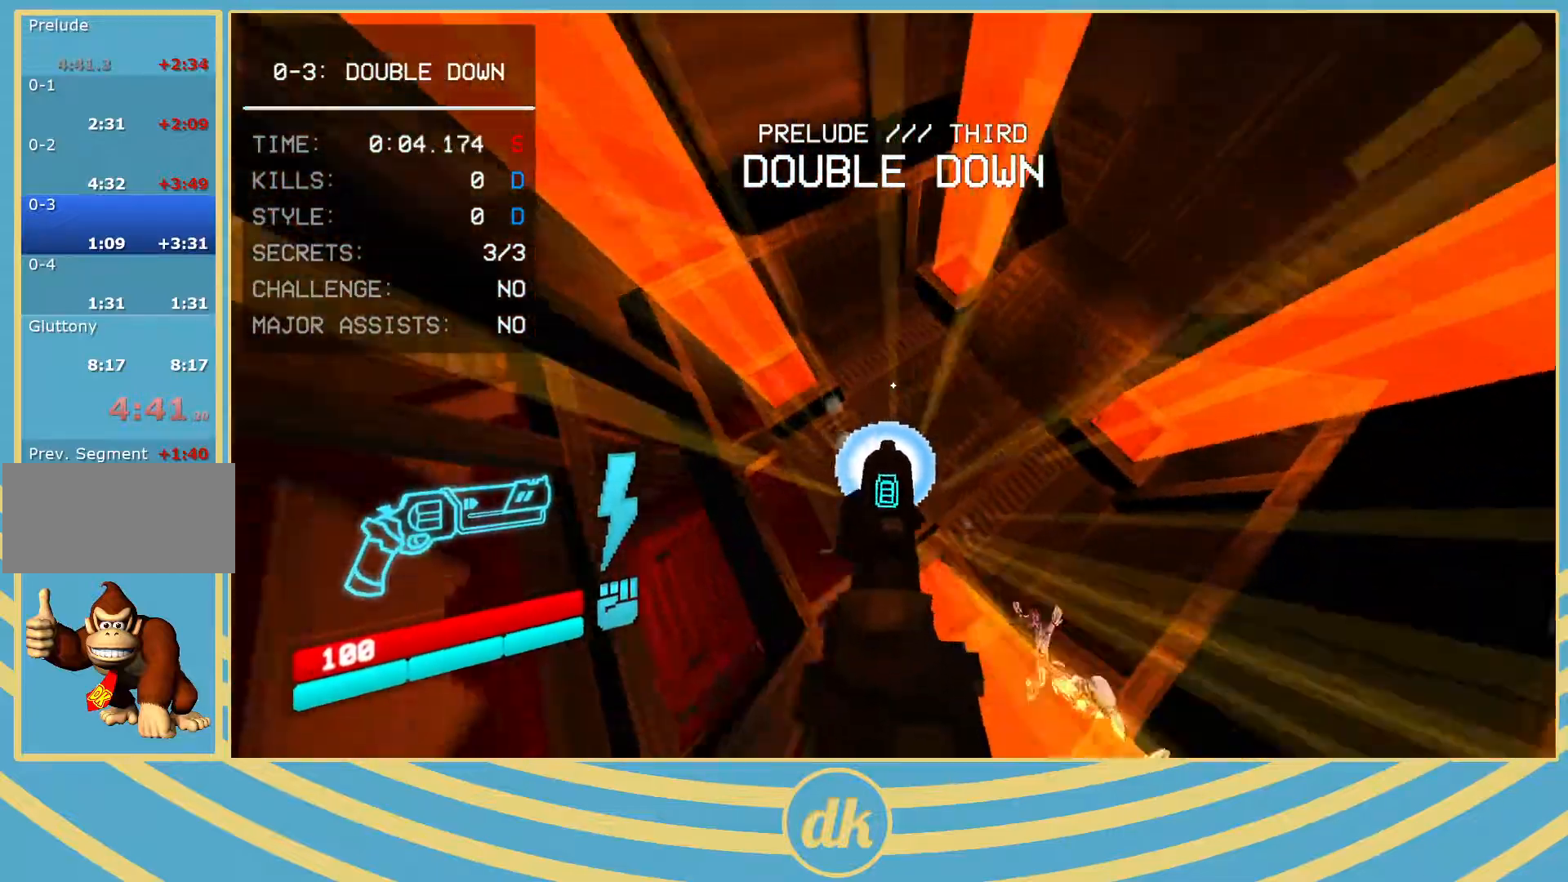
{"keys": [], "events": [[217, "w", "down"], [417, "w", "up"]]}
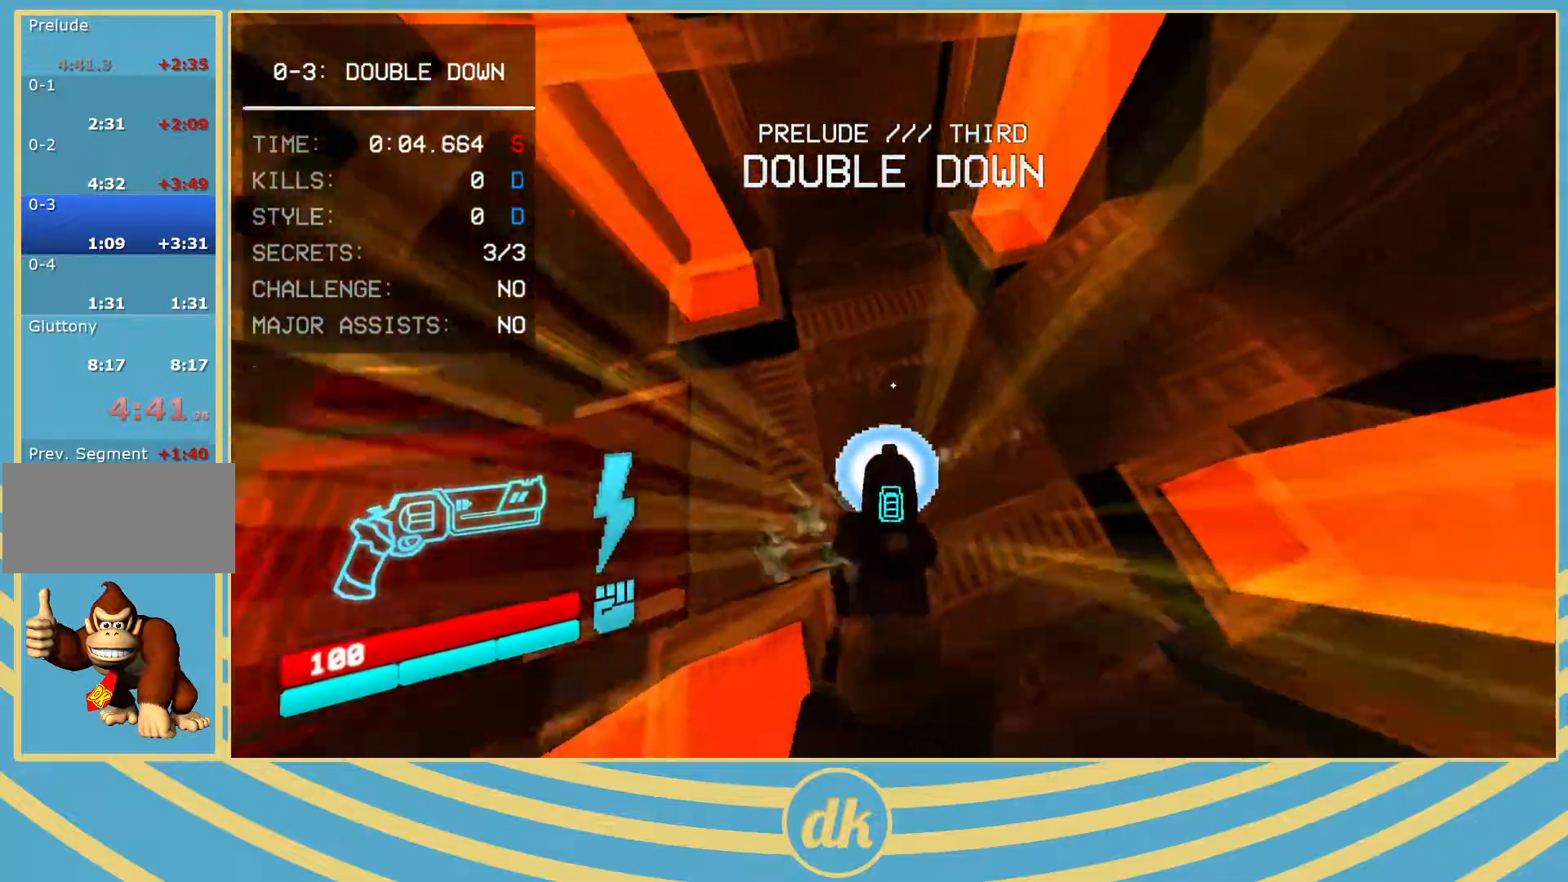
{"keys": [], "events": [[33, "w", "down"], [167, "w", "up"], [400, "space", "down"], [500, "space", "up"]]}
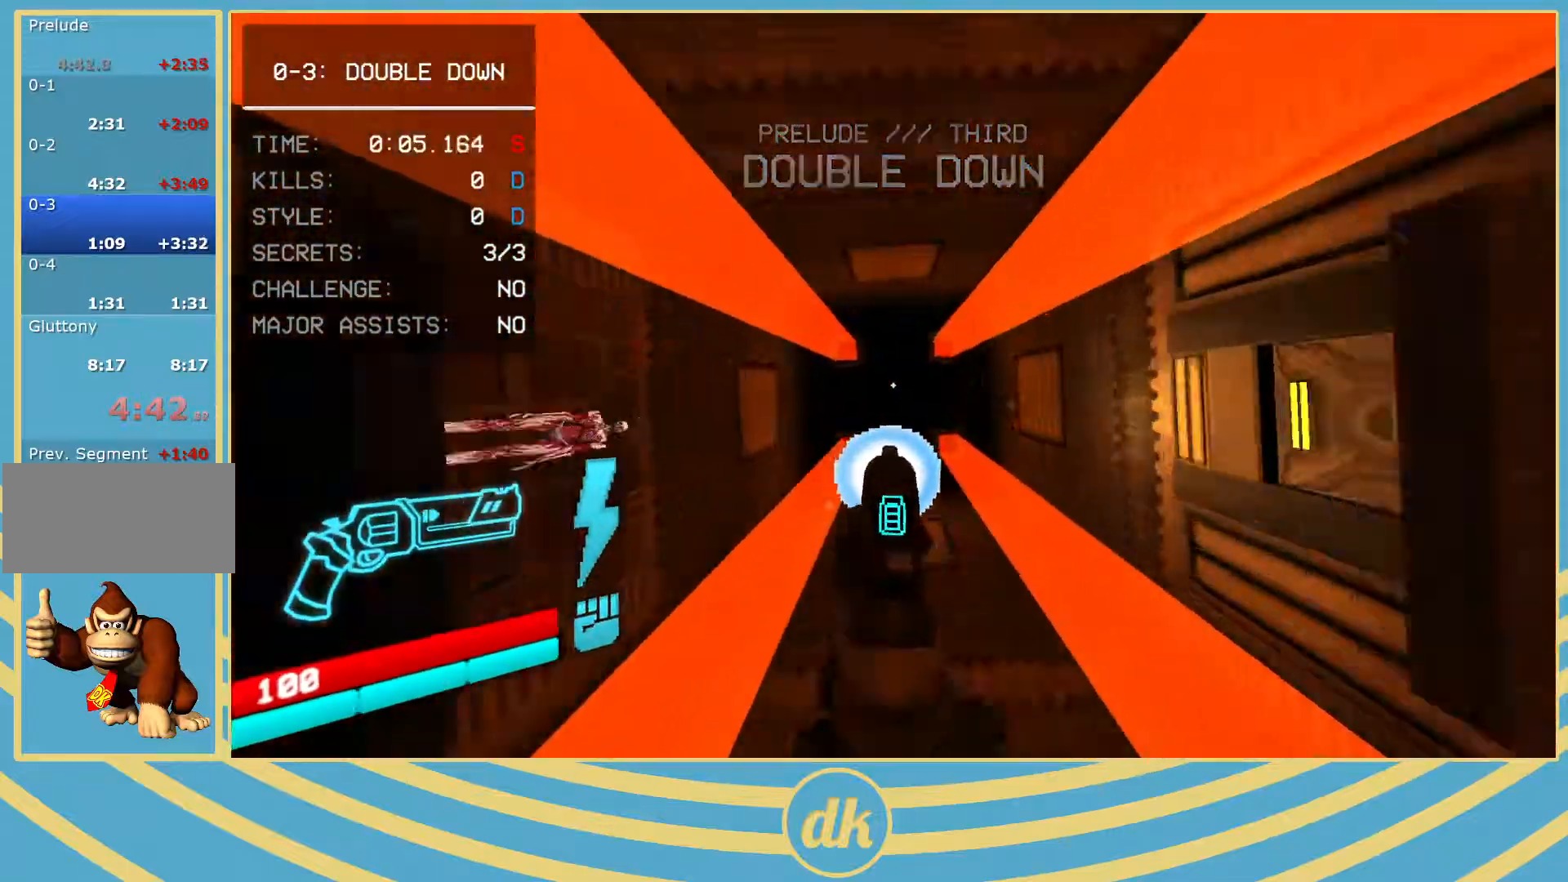
{"keys": ["w"], "events": [[500, "w", "down"]]}
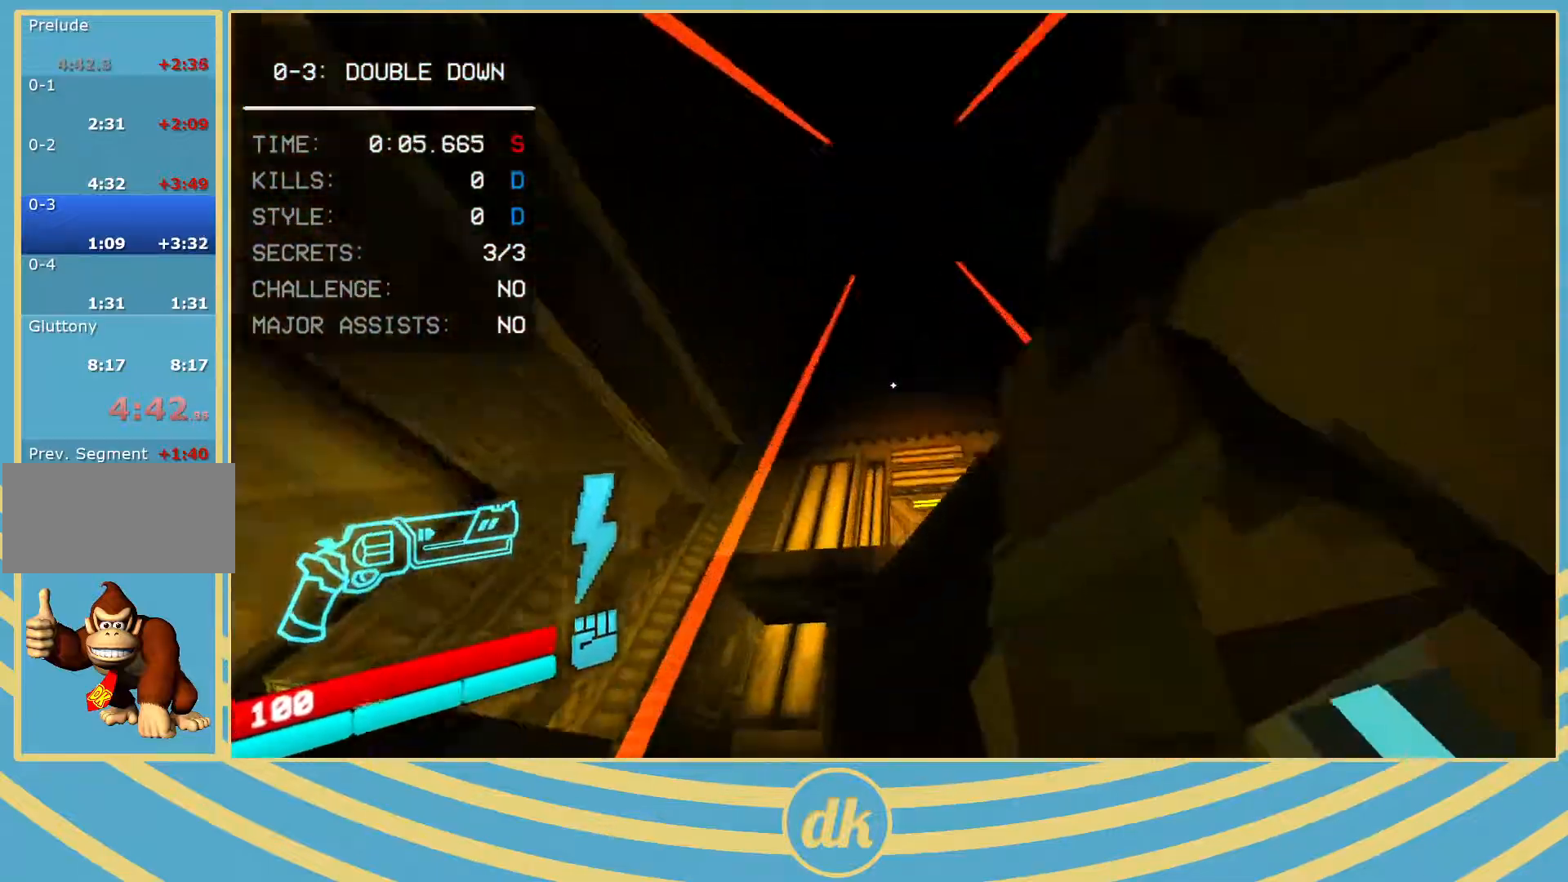
{"keys": ["2", "w"], "events": [[100, "1", "down"], [117, "1", "up"], [333, "shift_l", "down"], [433, "shift_l", "up"], [500, "2", "down"]]}
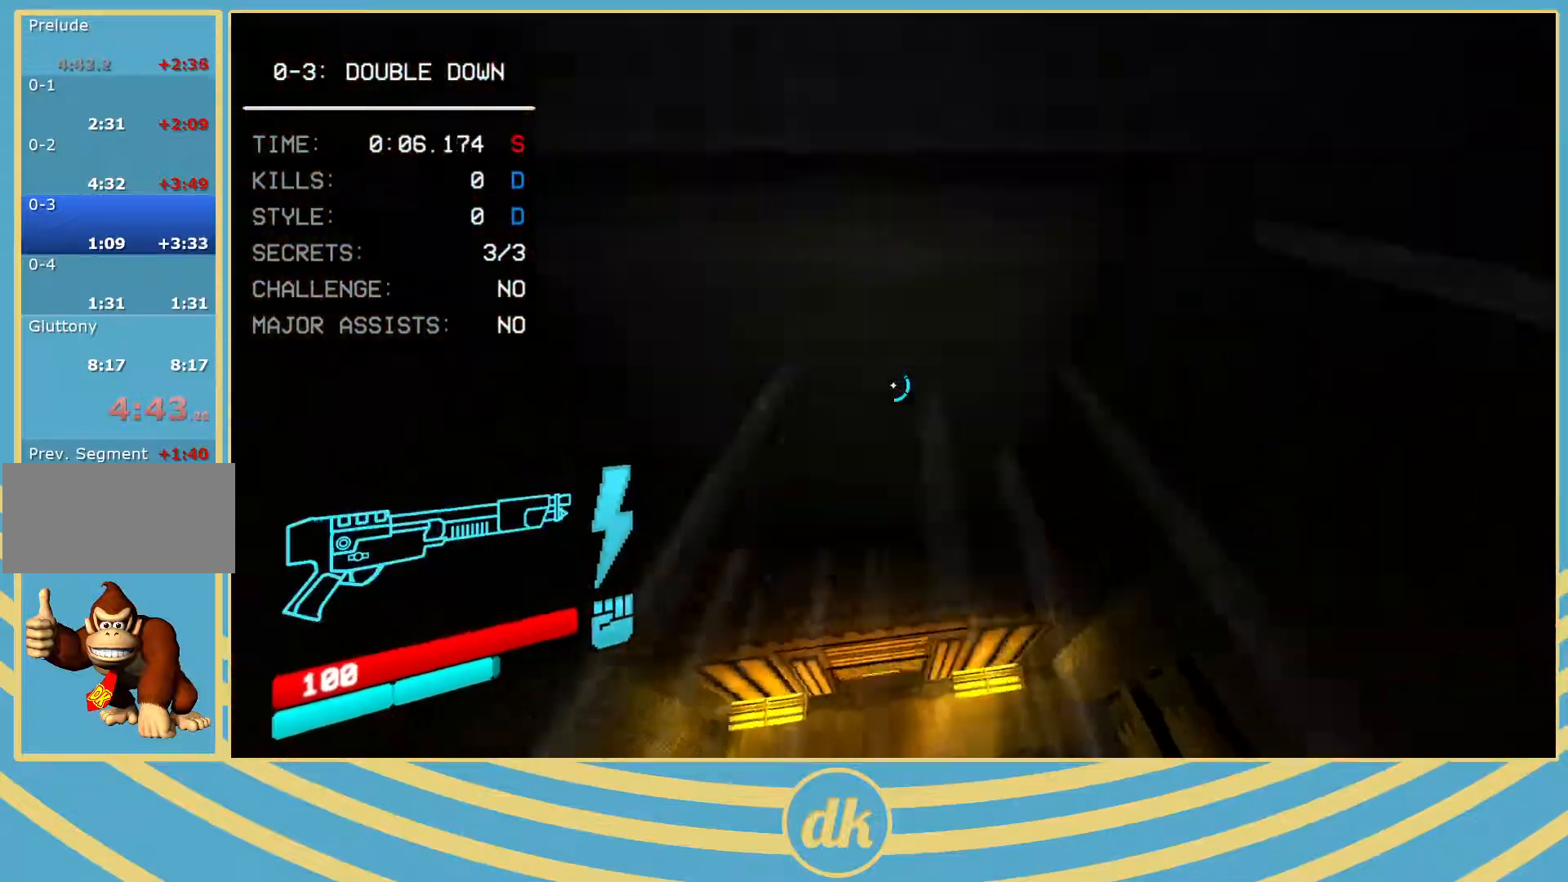
{"keys": [], "events": [[17, "2", "up"], [100, "w", "up"], [350, "ctrl_l", "down"], [450, "ctrl_l", "up"]]}
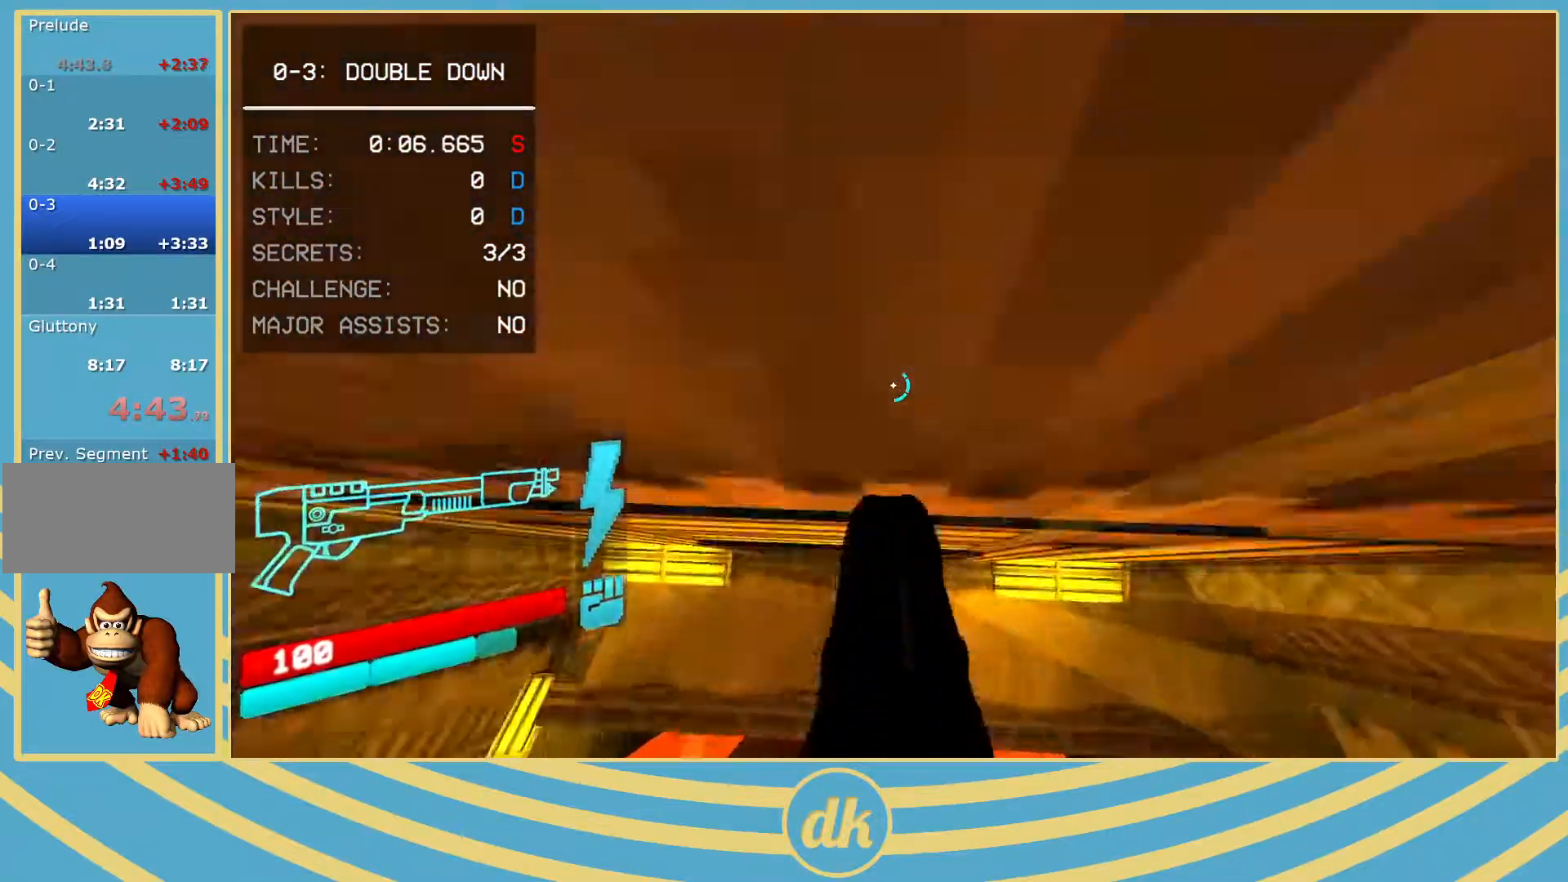
{"keys": ["ctrl_l"], "events": [[467, "ctrl_l", "down"]]}
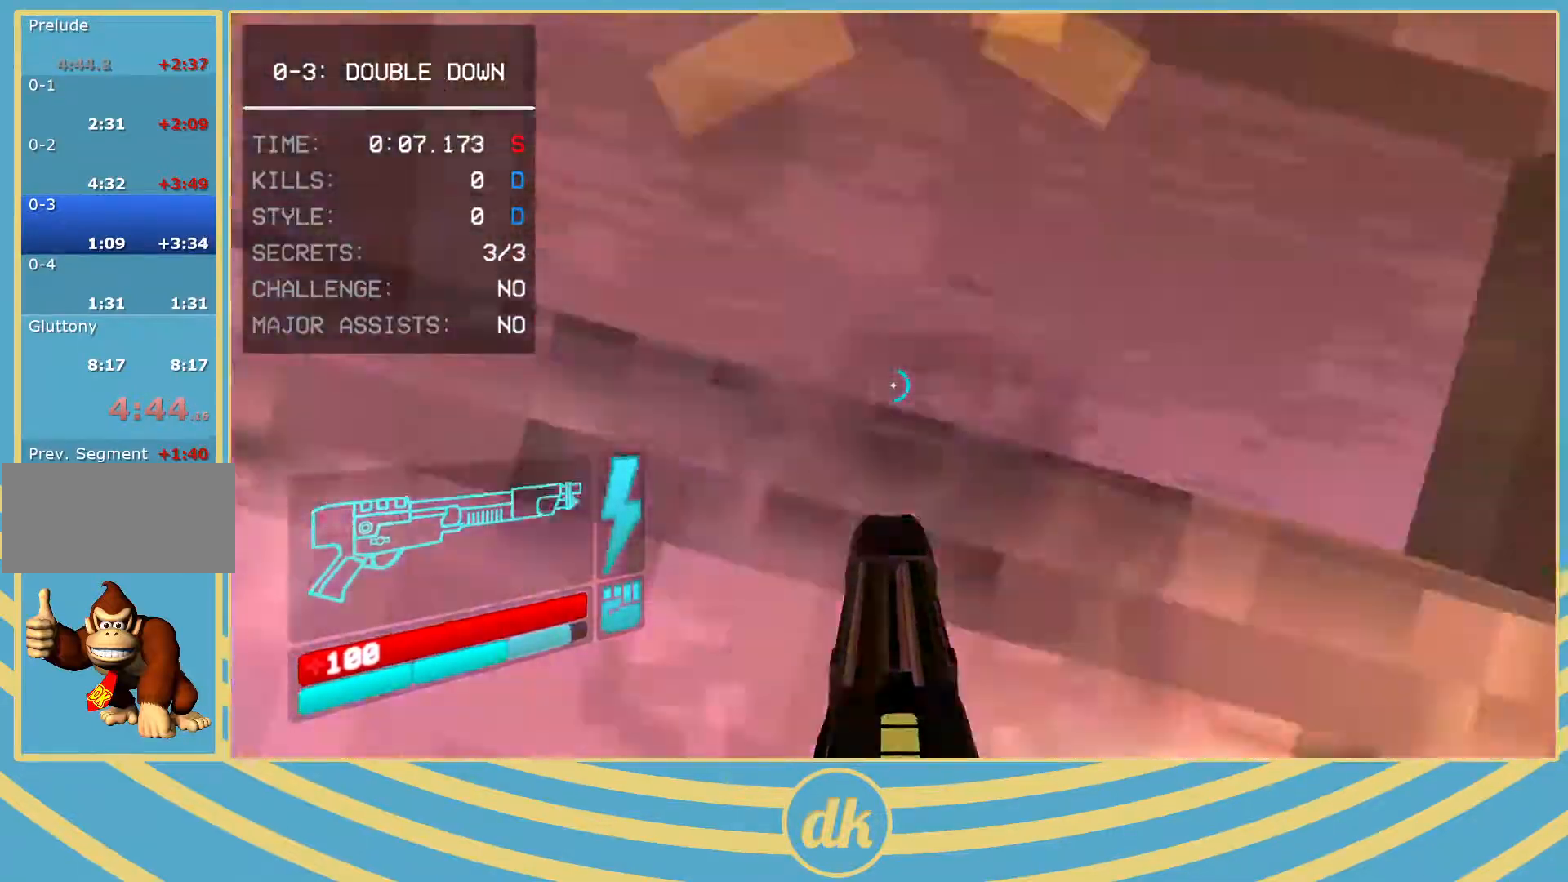
{"keys": ["ctrl_l"], "events": [[167, "2", "down"], [183, "2", "up"], [333, "2", "down"], [350, "2", "up"]]}